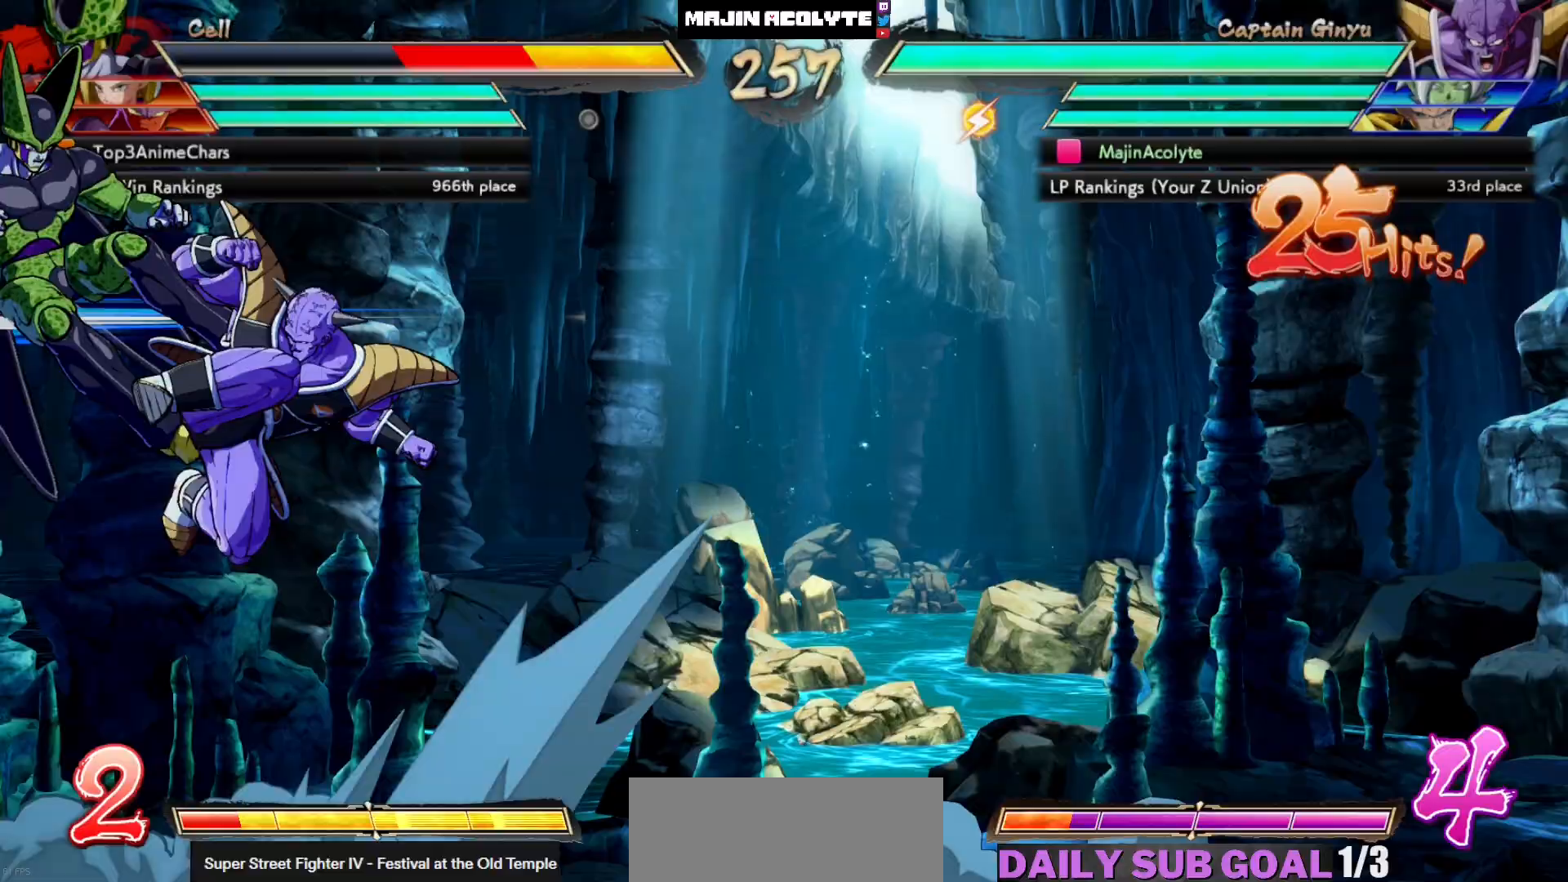
Gameplay with a controller (PlayStation layout); each line is a JSON object with the inputs held at the frame after it. "events" lists button and stick changes between this image and that frame as [ms after this image, input, new state], when the widget could be followed in between. Not read: DPAD_DOWN DPAD_LEFT DPAD_RIGHT DPAD_UP L1 L2 R3 SELECT START left_stick right_stick.
{"buttons": [], "events": [[67, "CIRCLE", "down"], [267, "CIRCLE", "up"]]}
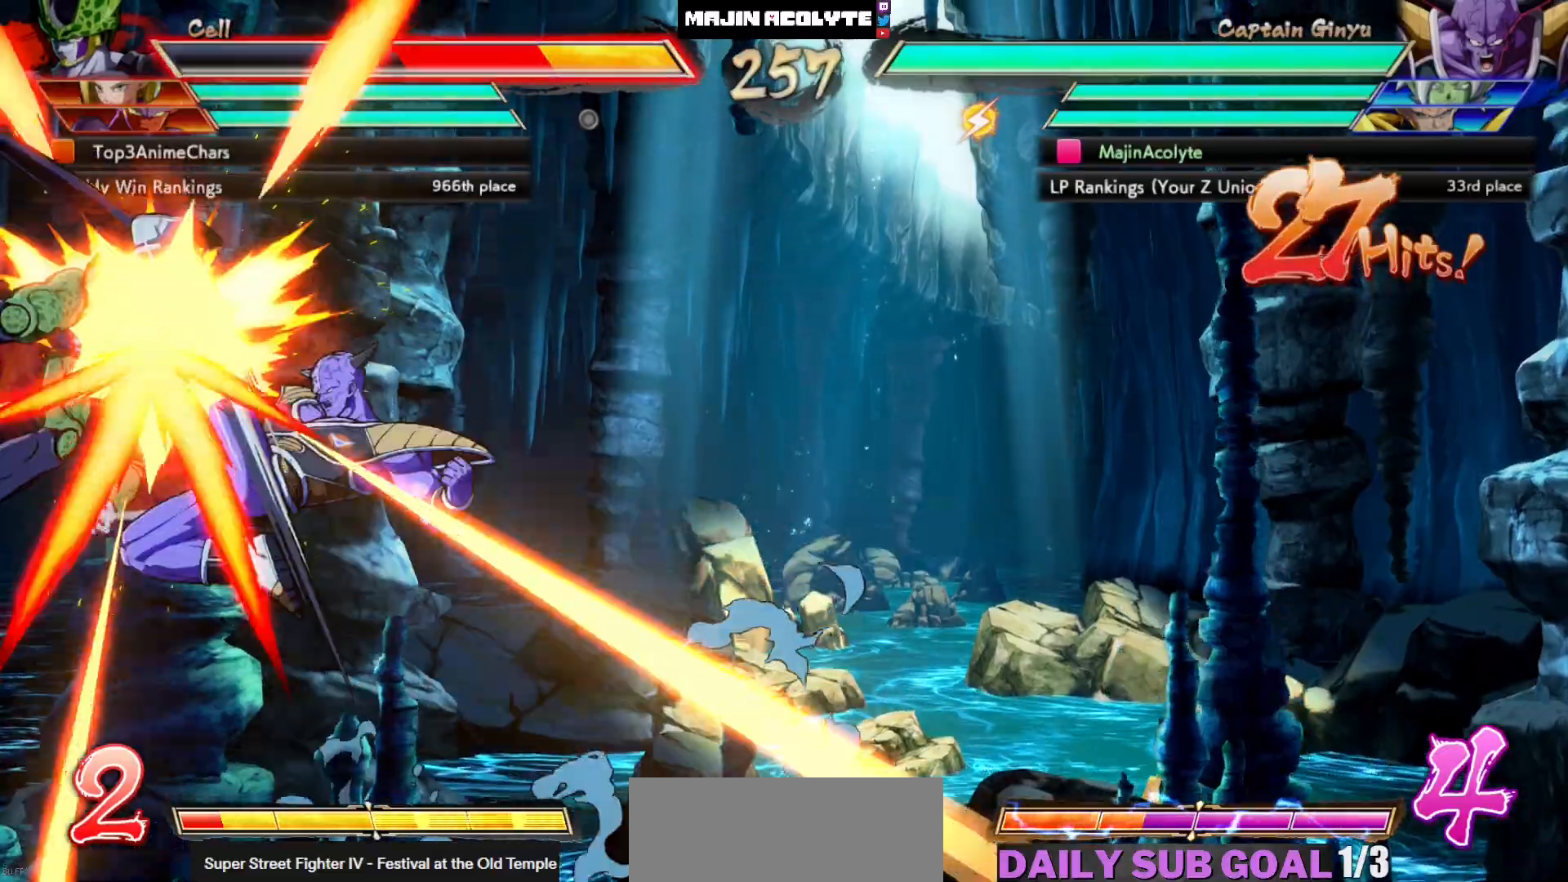
{"buttons": ["CROSS"], "events": [[500, "CROSS", "down"]]}
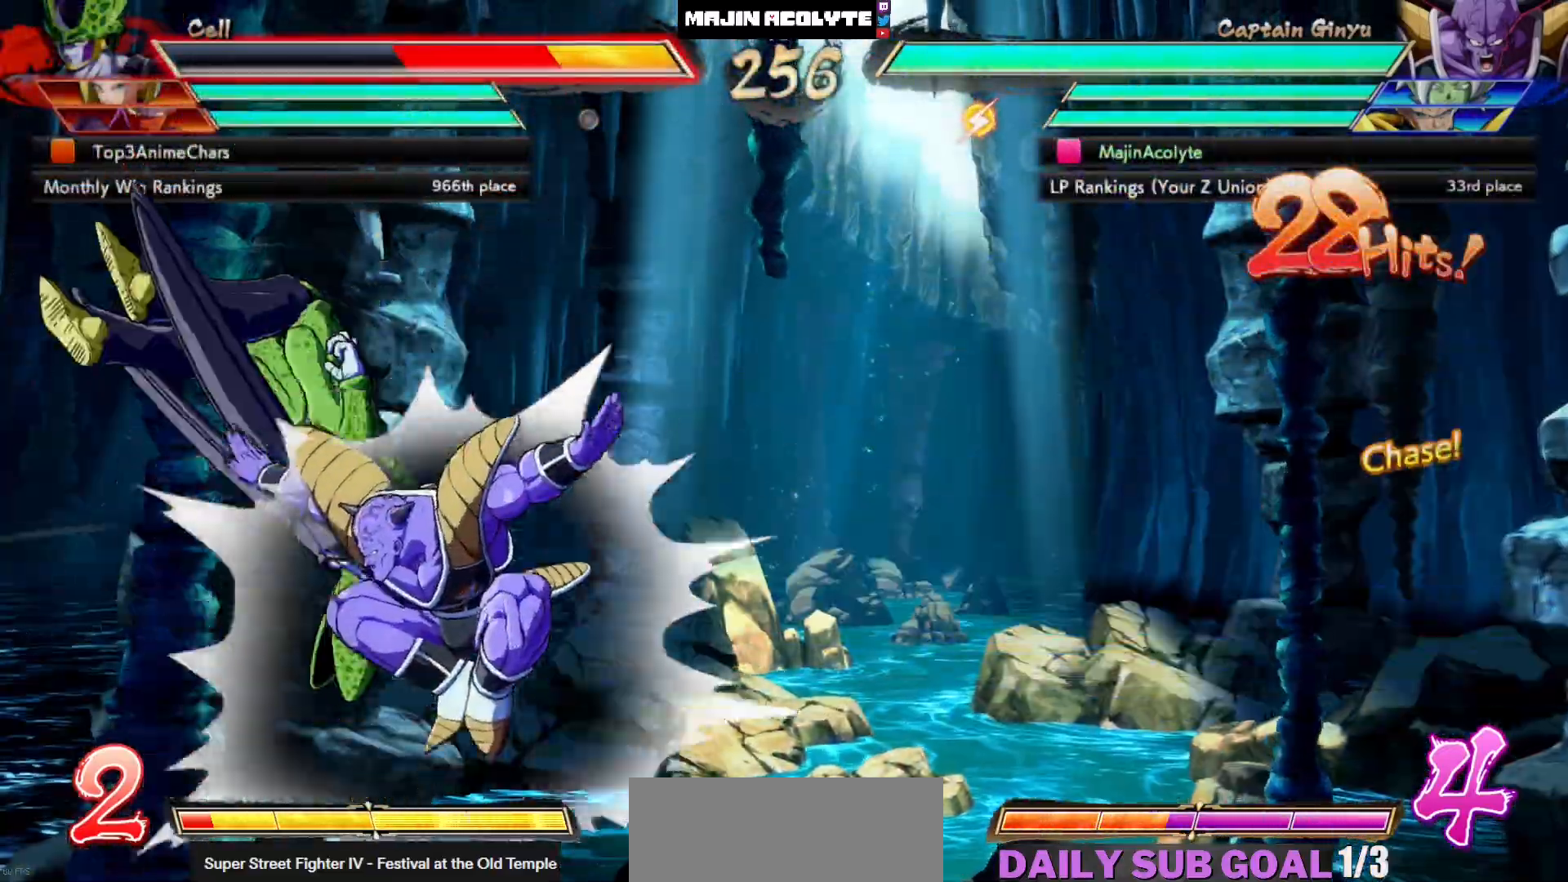
{"buttons": [], "events": [[283, "CROSS", "up"]]}
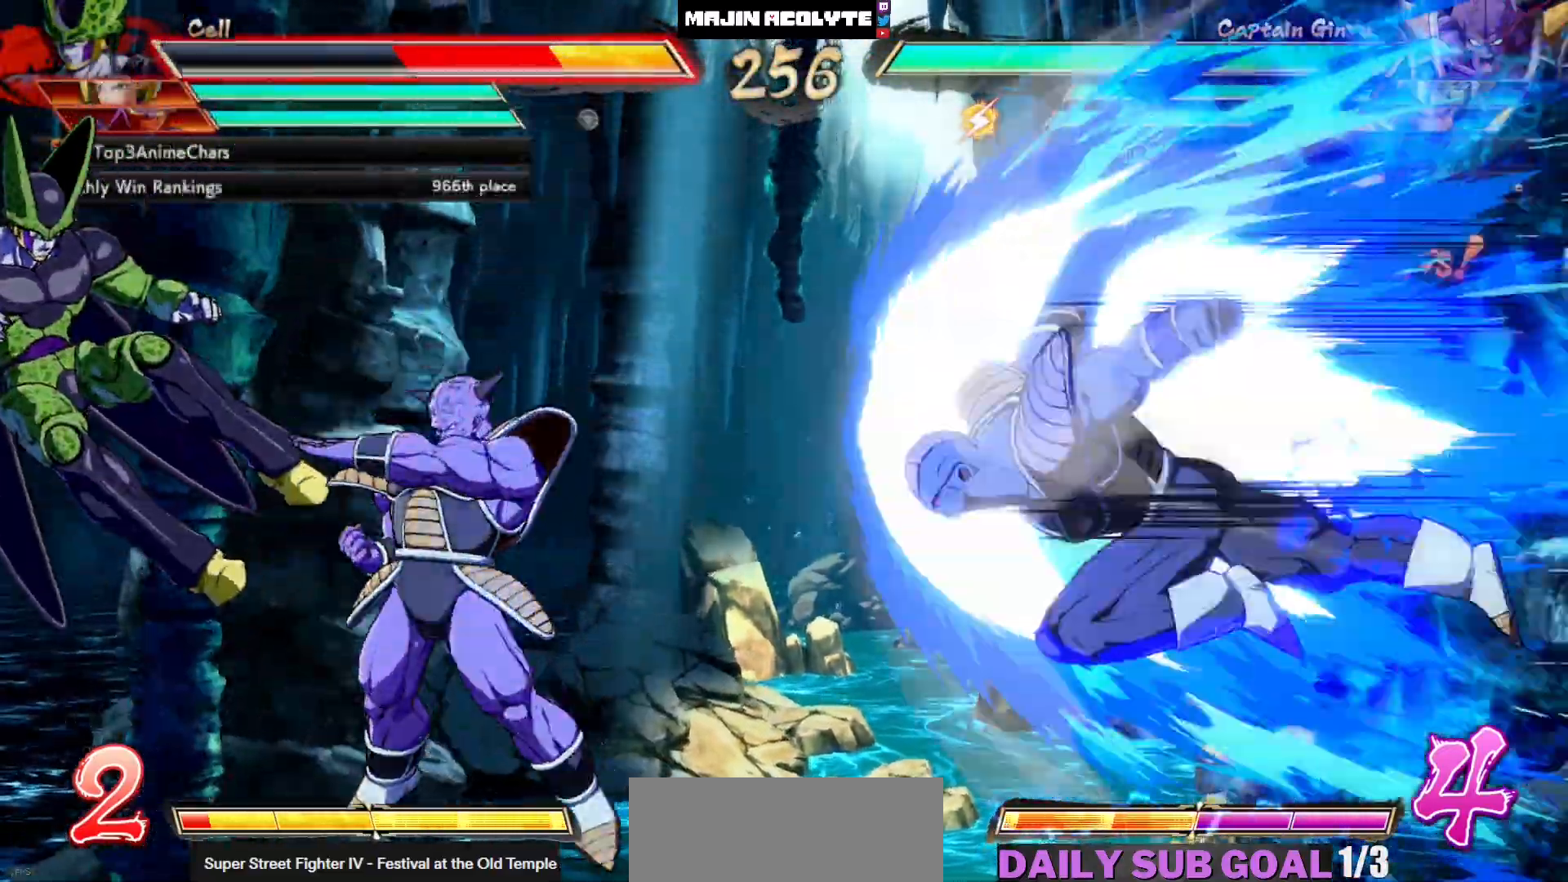
{"buttons": ["SQUARE"], "events": [[500, "SQUARE", "down"]]}
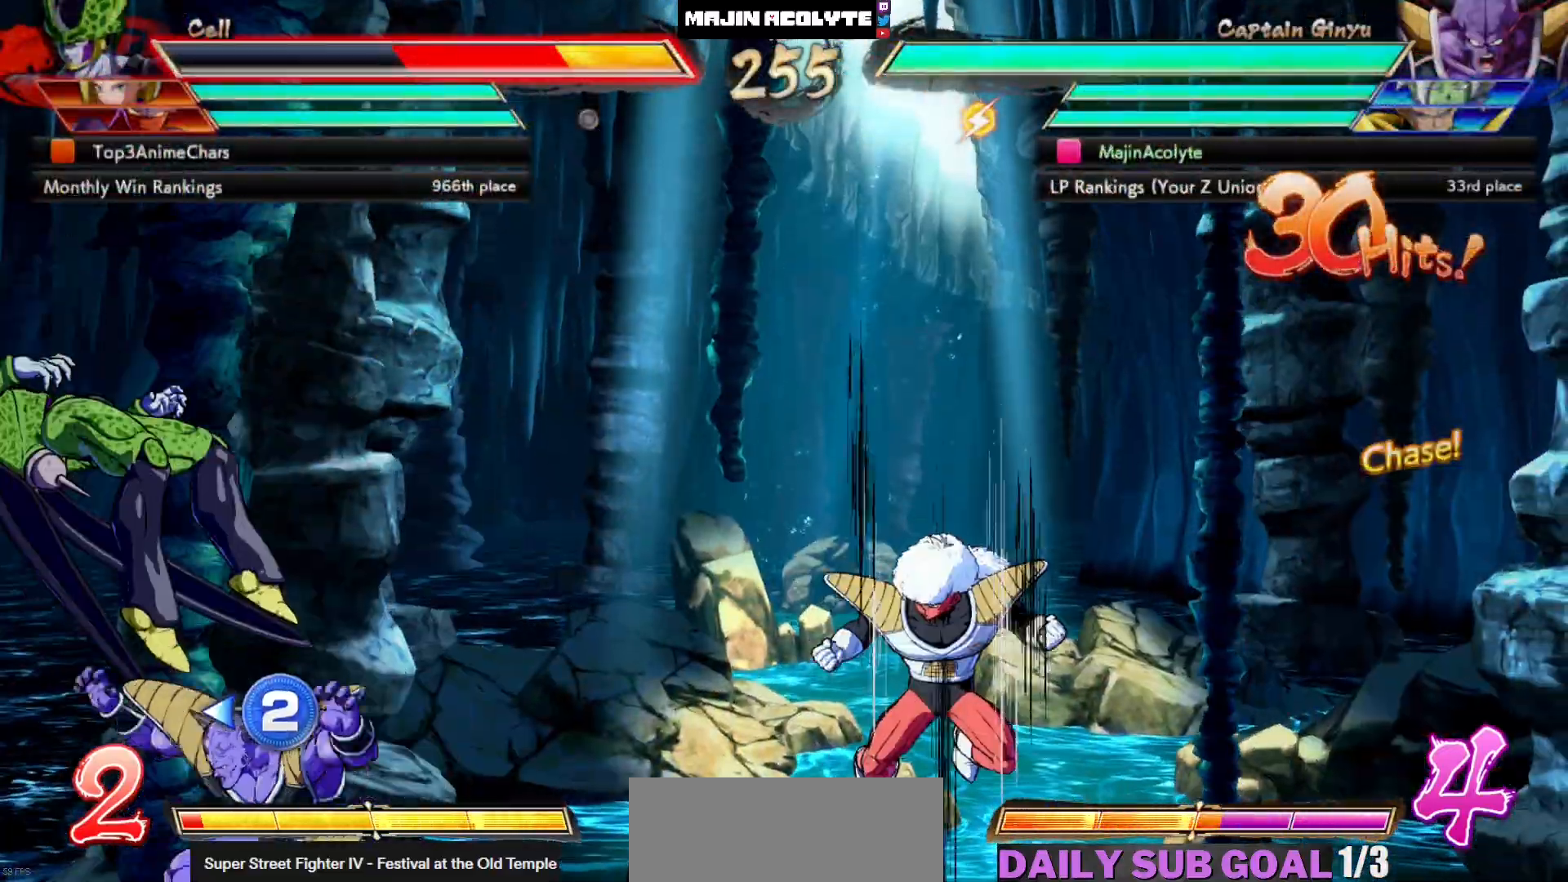
{"buttons": ["CIRCLE"], "events": [[100, "SQUARE", "up"], [200, "SQUARE", "down"], [350, "SQUARE", "up"], [467, "CIRCLE", "down"]]}
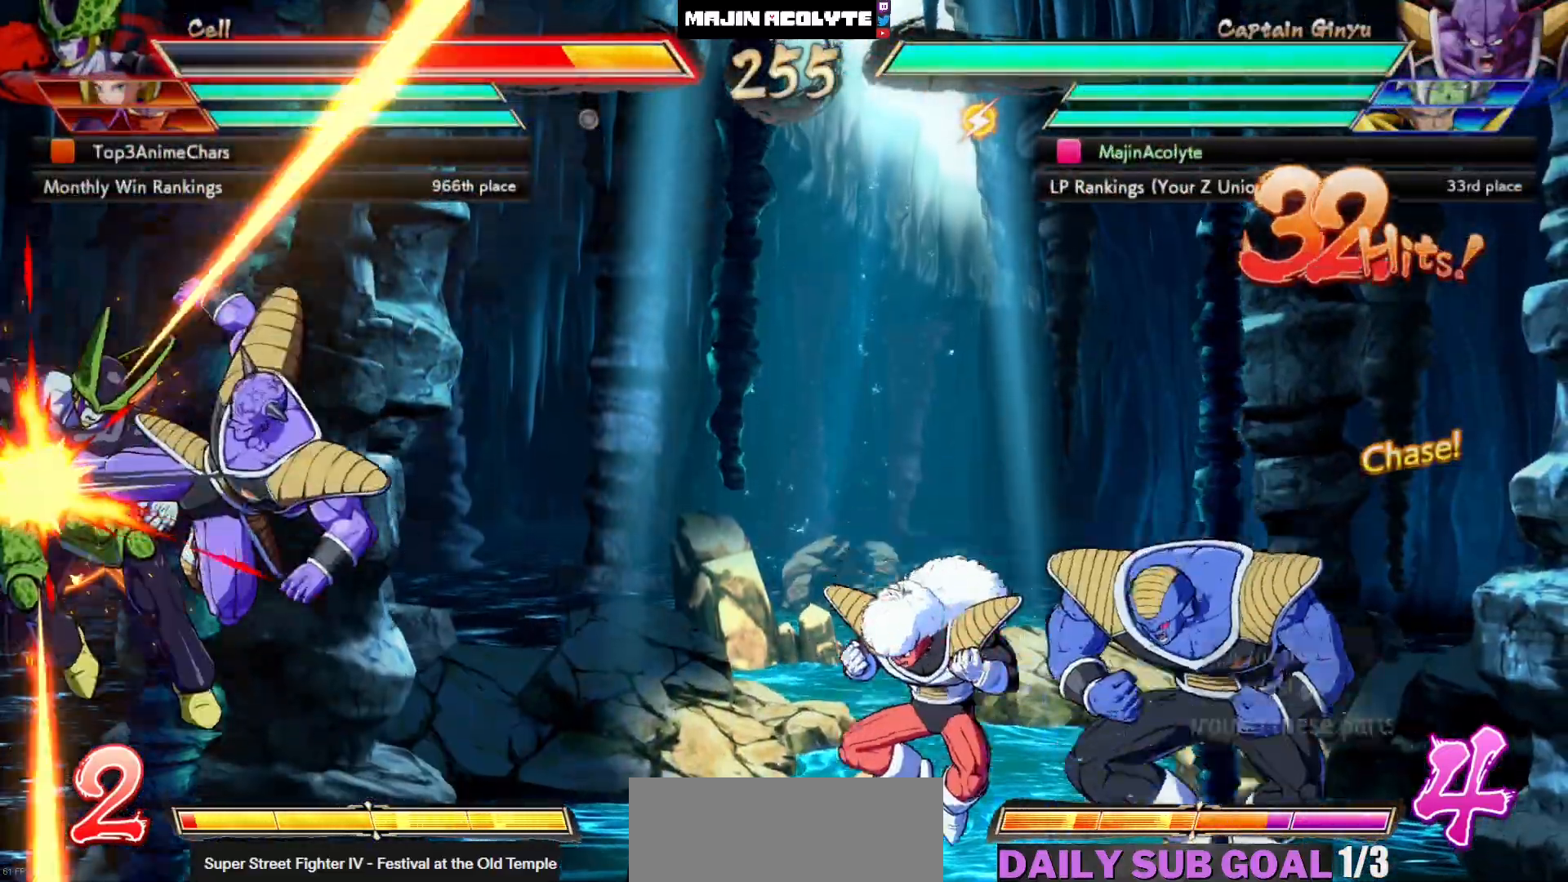
{"buttons": ["SQUARE"], "events": [[200, "CIRCLE", "up"], [483, "SQUARE", "down"]]}
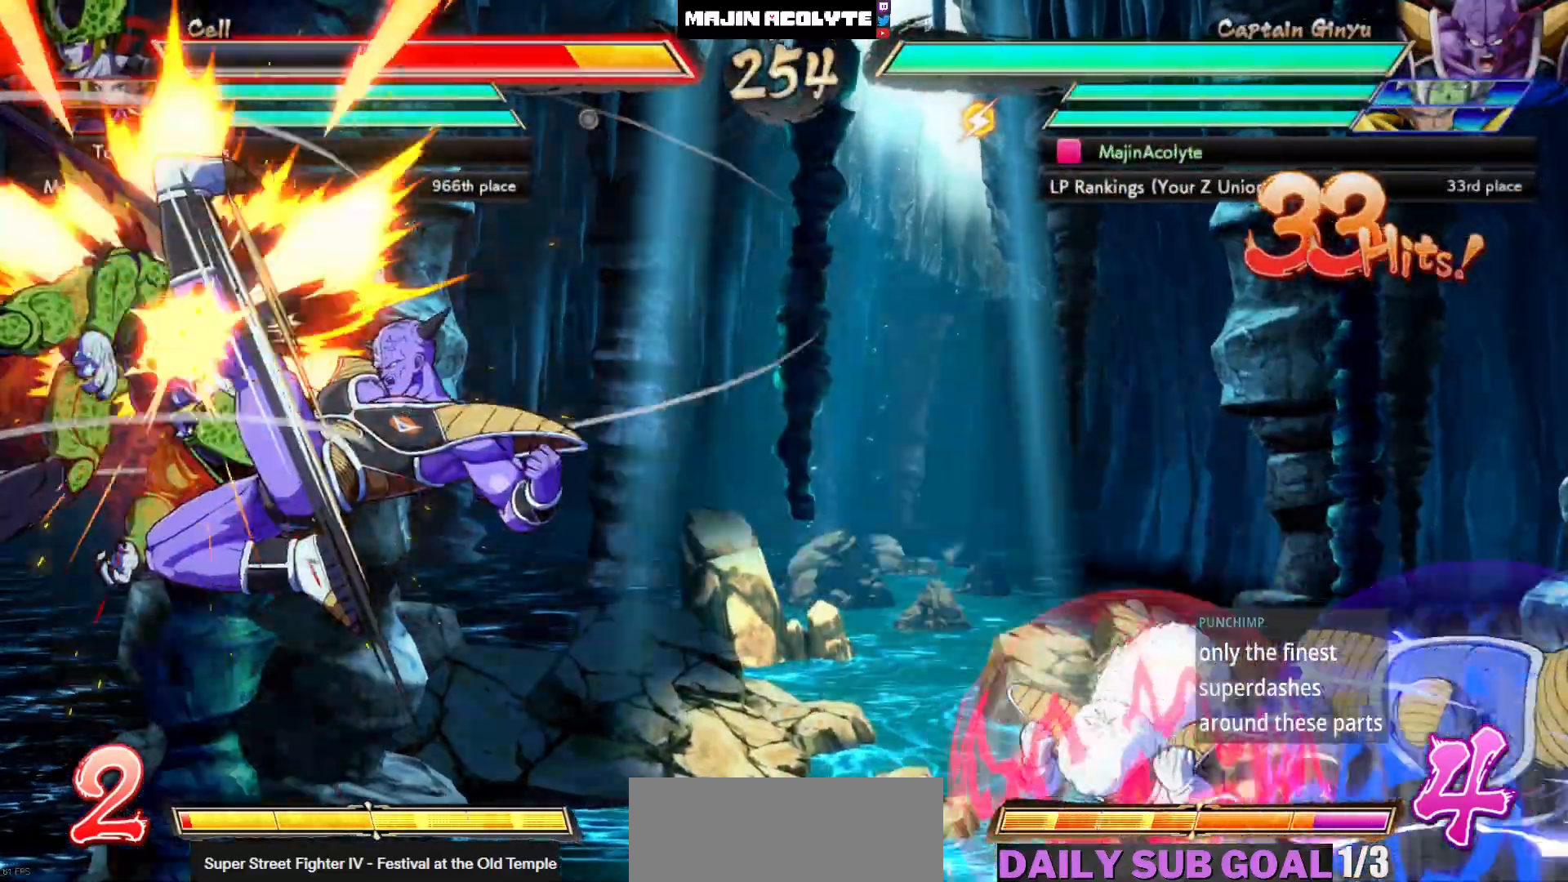
{"buttons": ["SQUARE"], "events": [[83, "SQUARE", "up"], [150, "SQUARE", "down"], [250, "SQUARE", "up"], [317, "SQUARE", "down"], [400, "SQUARE", "up"], [467, "SQUARE", "down"]]}
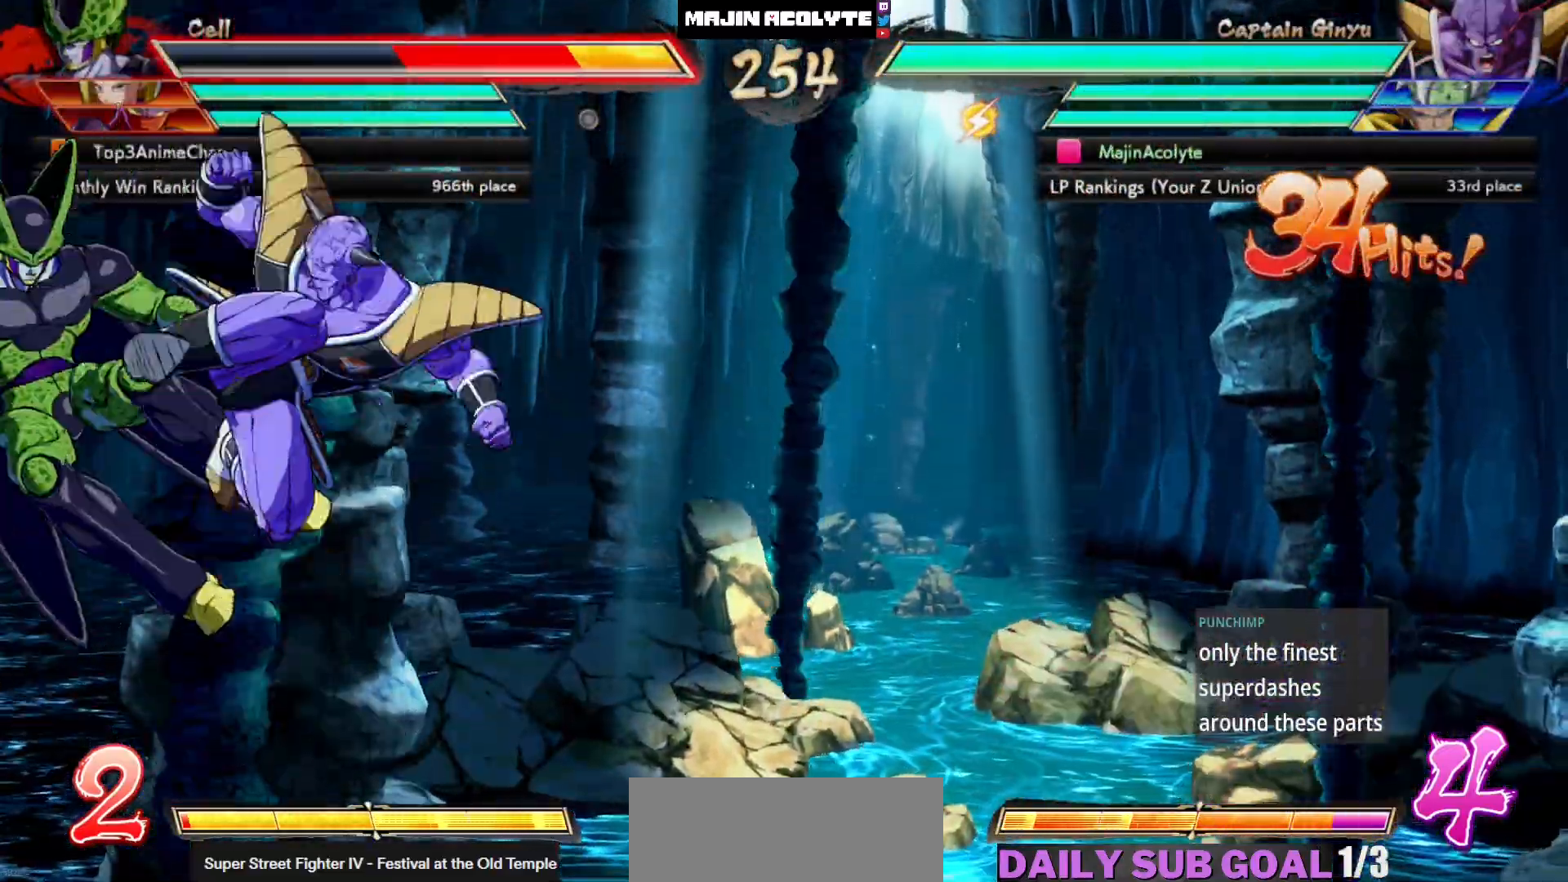
{"buttons": ["SQUARE"], "events": [[33, "SQUARE", "up"], [100, "SQUARE", "down"], [300, "SQUARE", "up"], [417, "SQUARE", "down"]]}
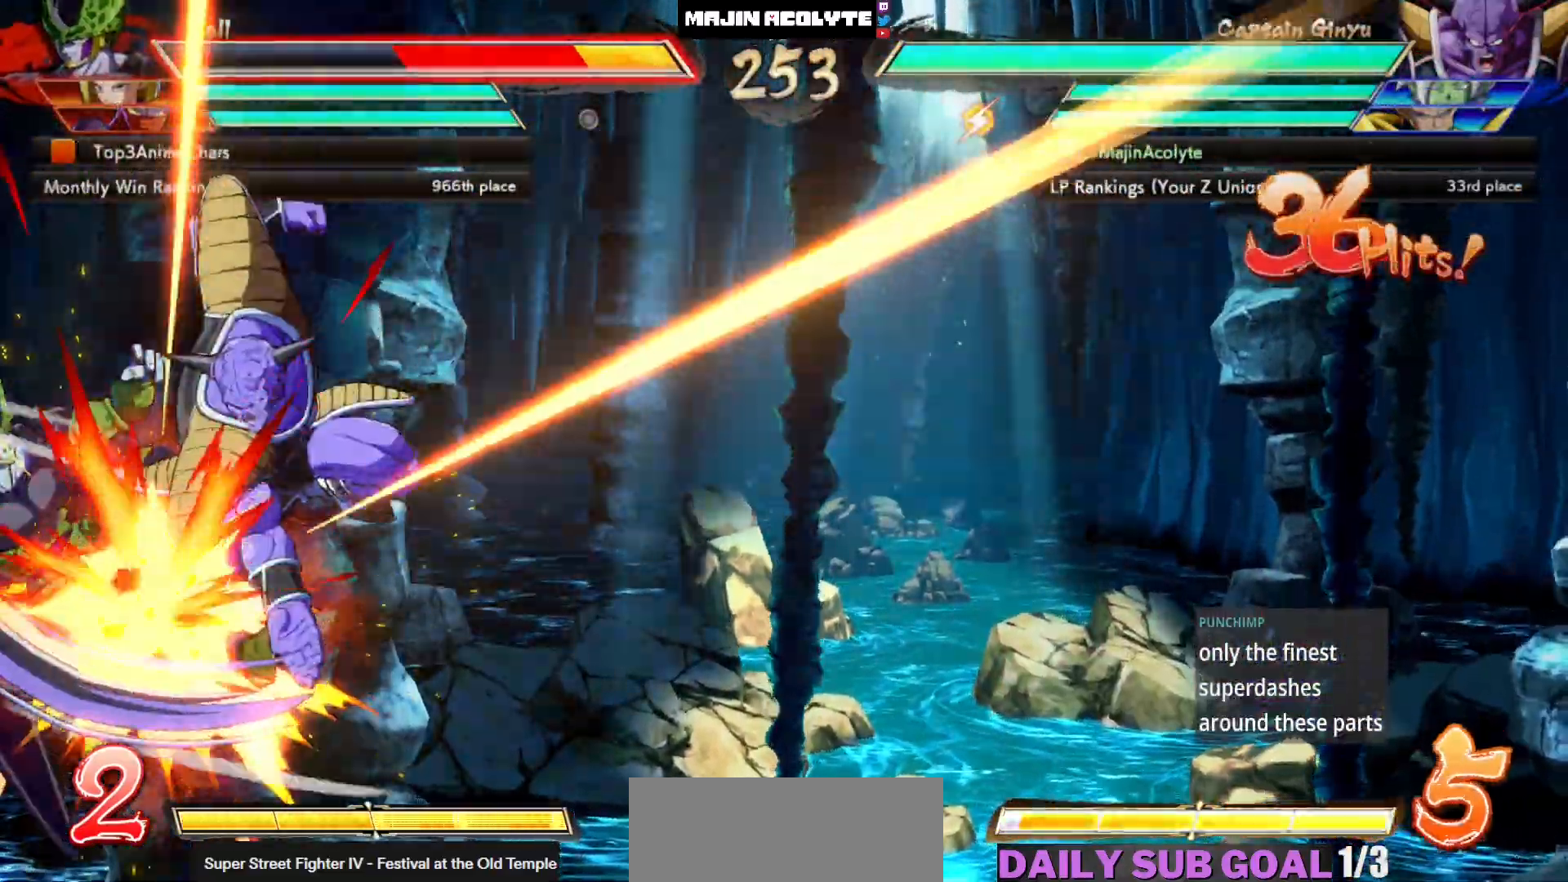
{"buttons": [], "events": [[167, "SQUARE", "up"]]}
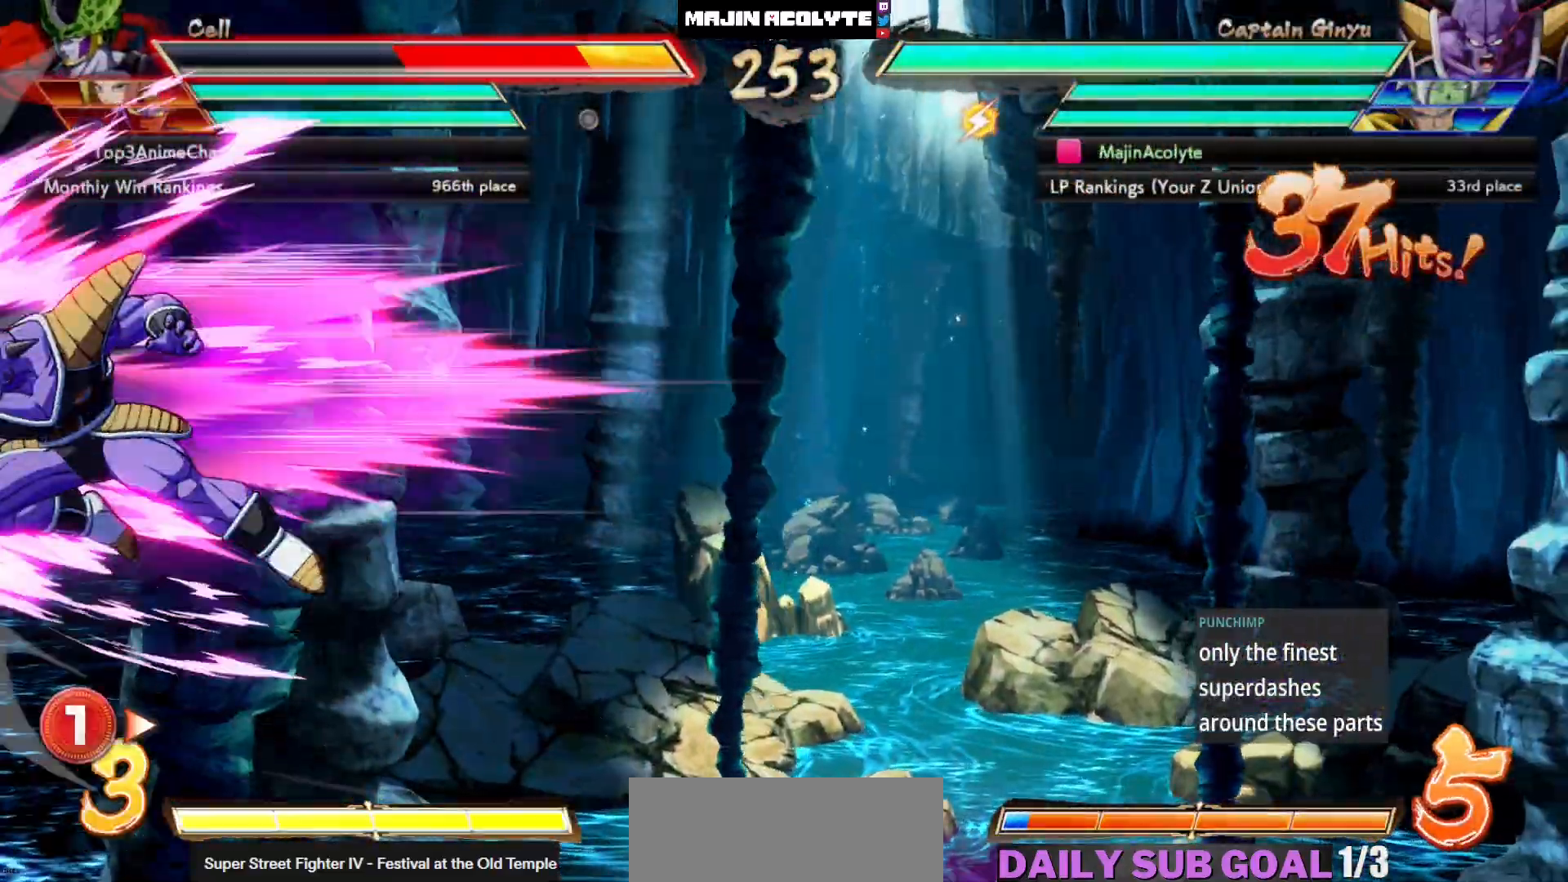
{"buttons": [], "events": []}
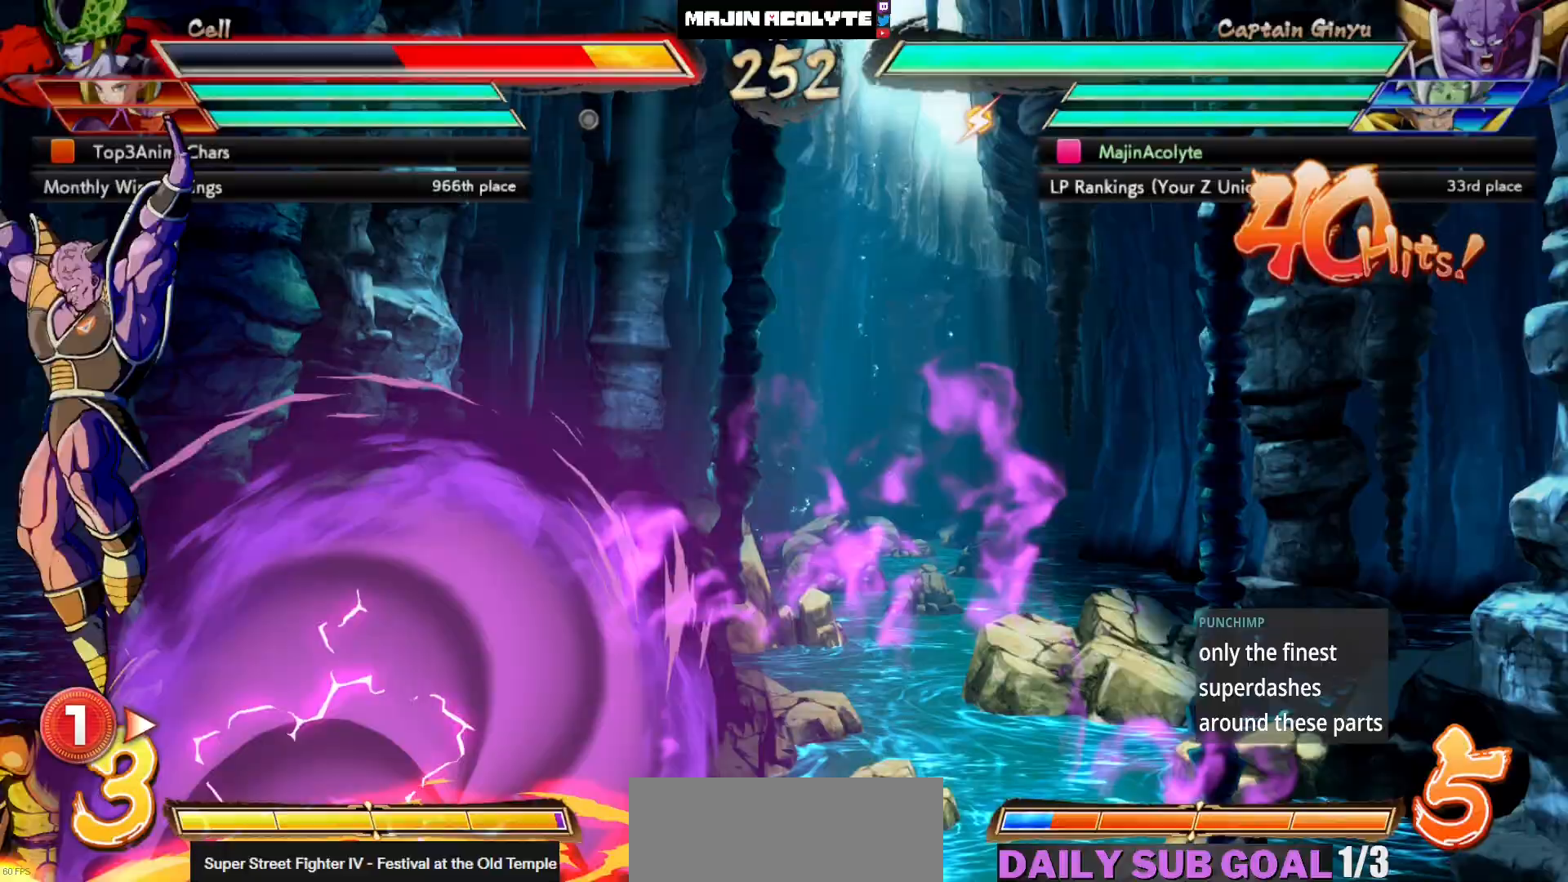
{"buttons": ["SQUARE"], "events": [[100, "SQUARE", "down"], [100, "TRIANGLE", "down"], [183, "SQUARE", "up"], [183, "TRIANGLE", "up"], [267, "SQUARE", "down"]]}
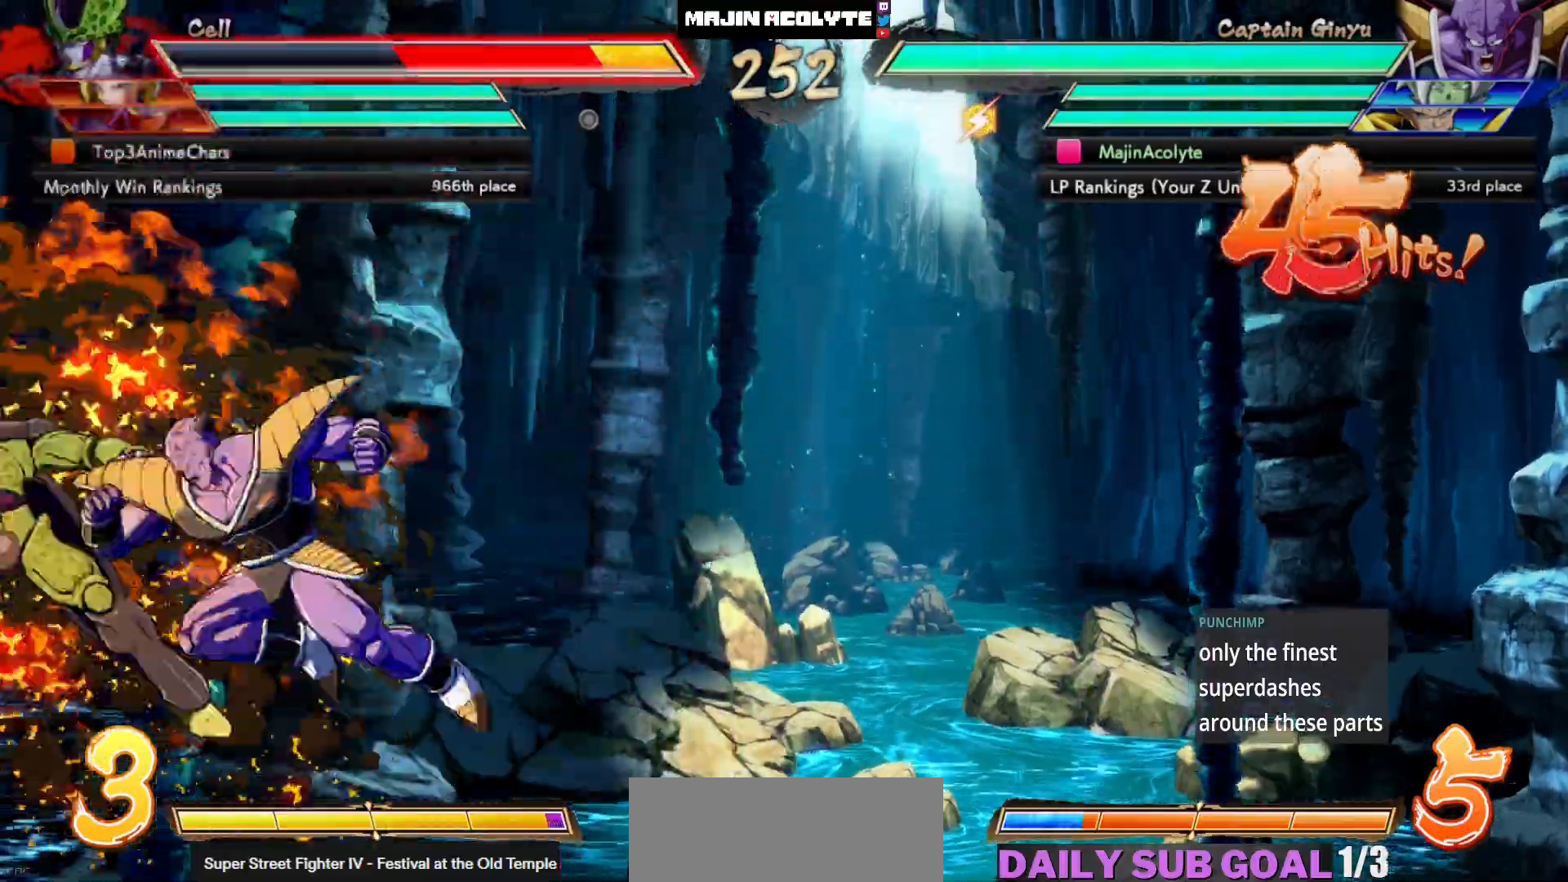
{"buttons": ["SQUARE"], "events": []}
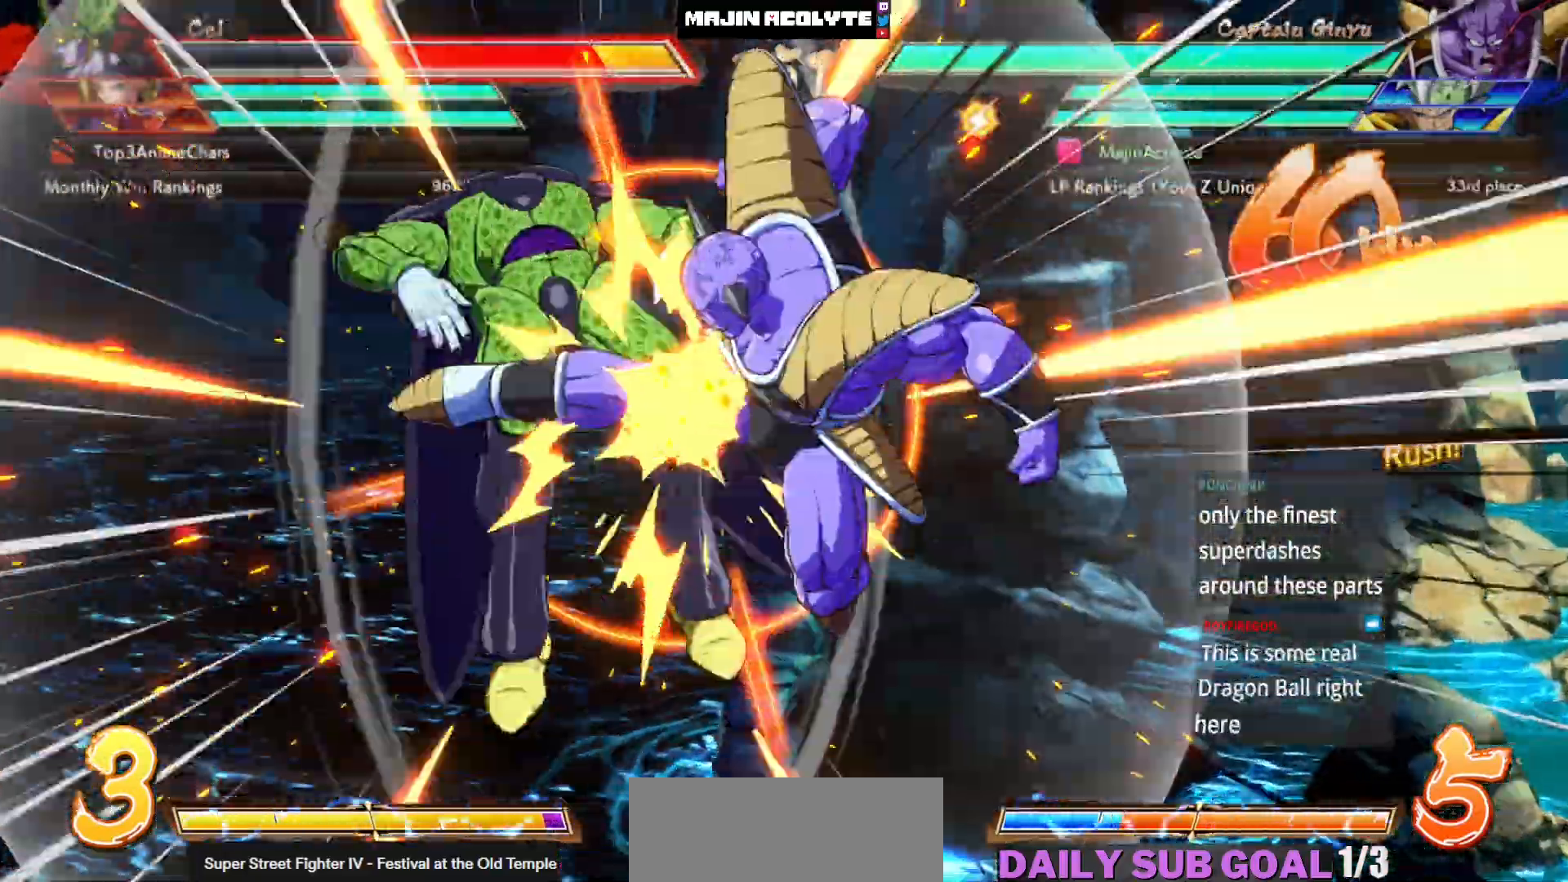
{"buttons": ["SQUARE"], "events": []}
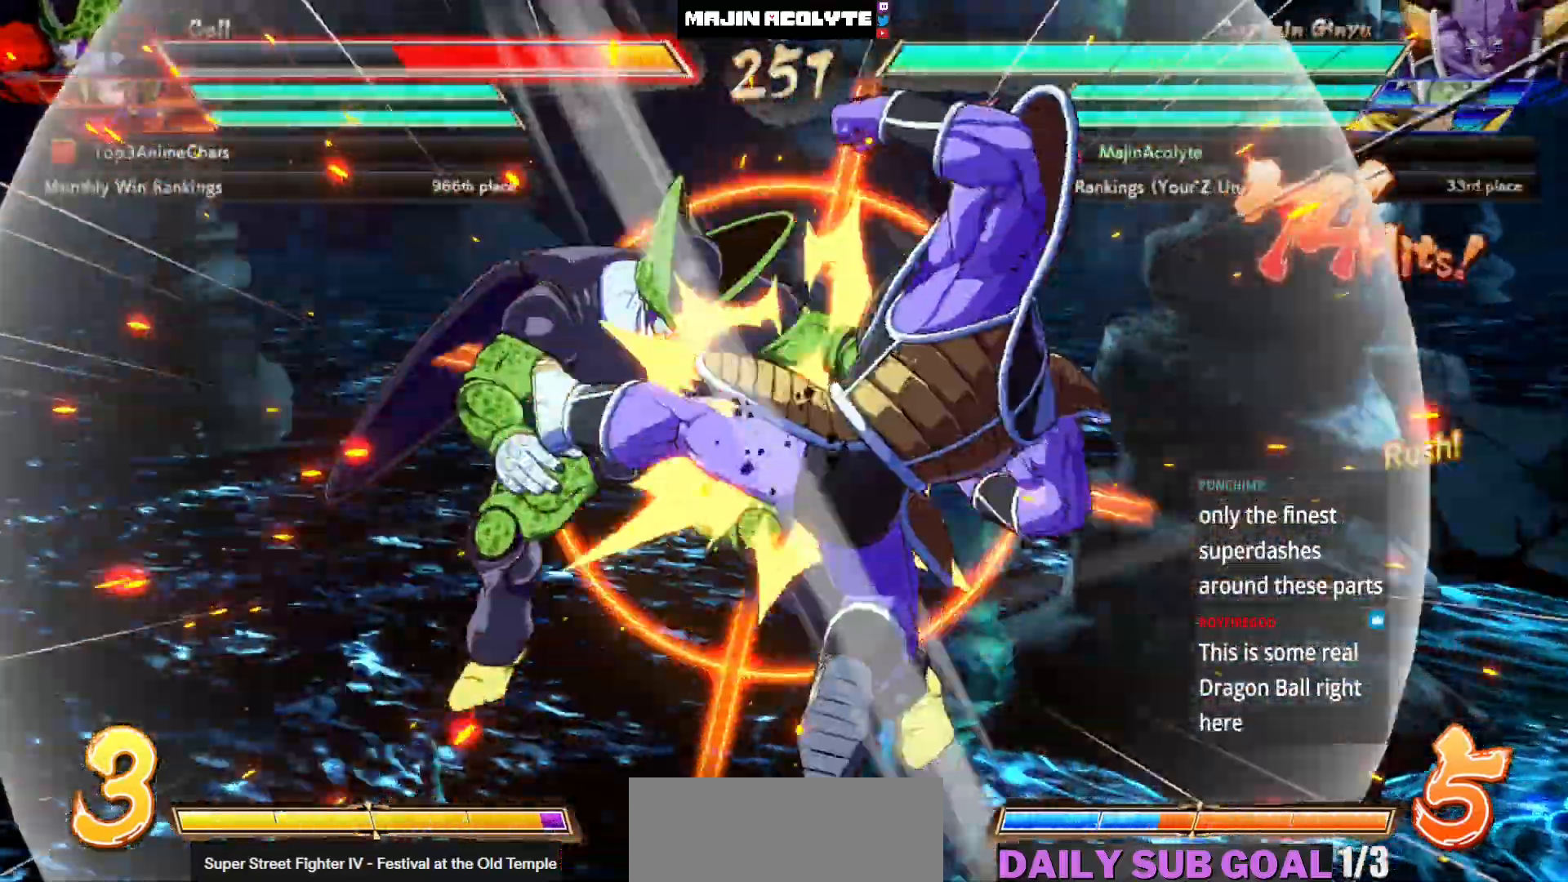
{"buttons": ["SQUARE"], "events": []}
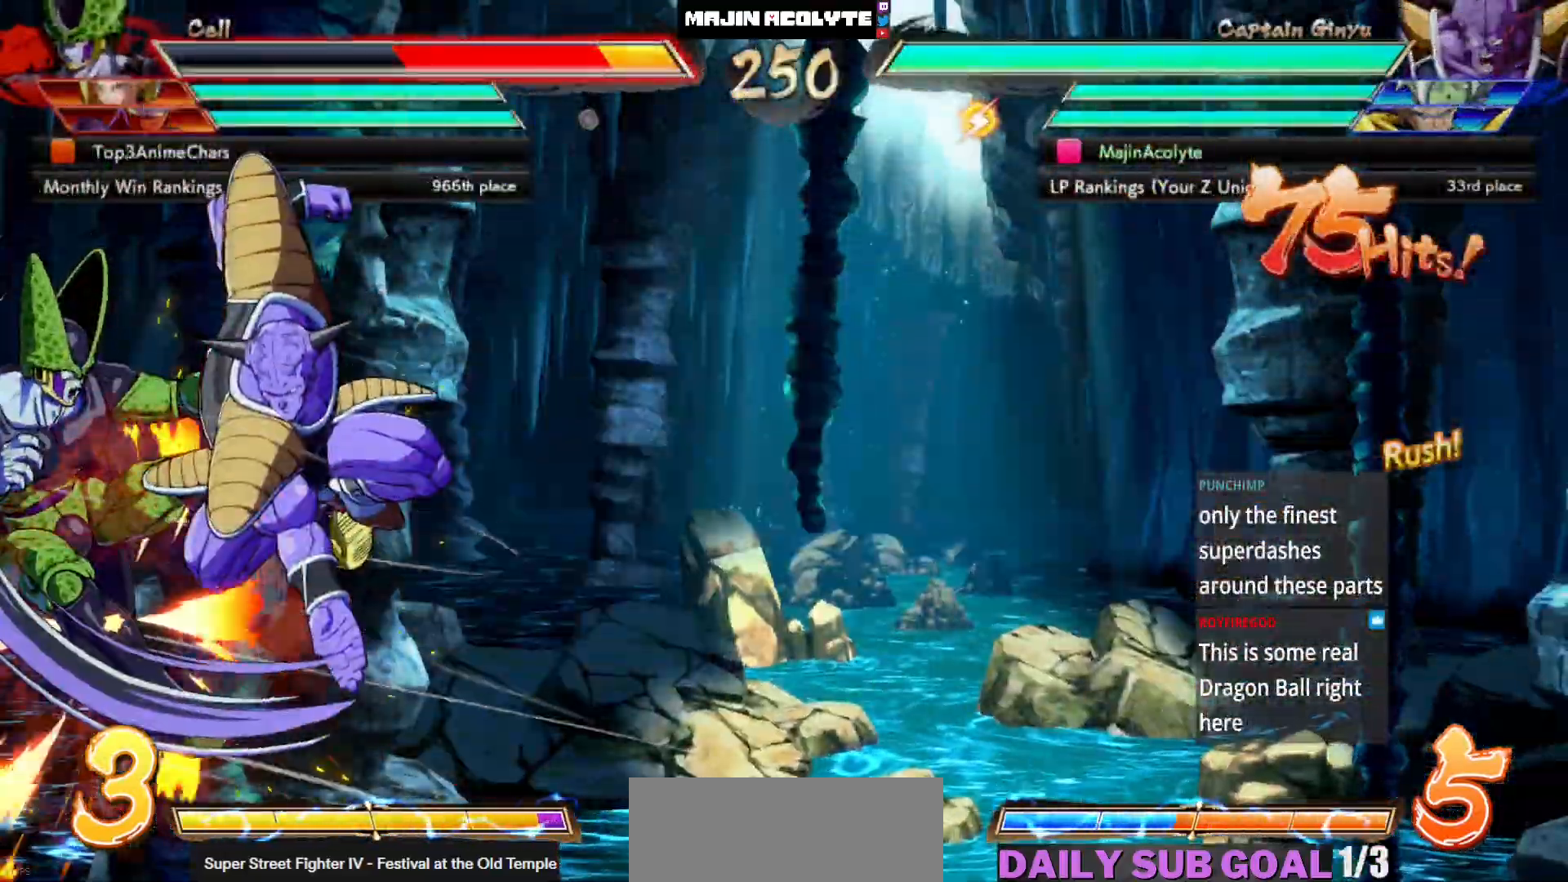
{"buttons": [], "events": [[133, "SQUARE", "up"]]}
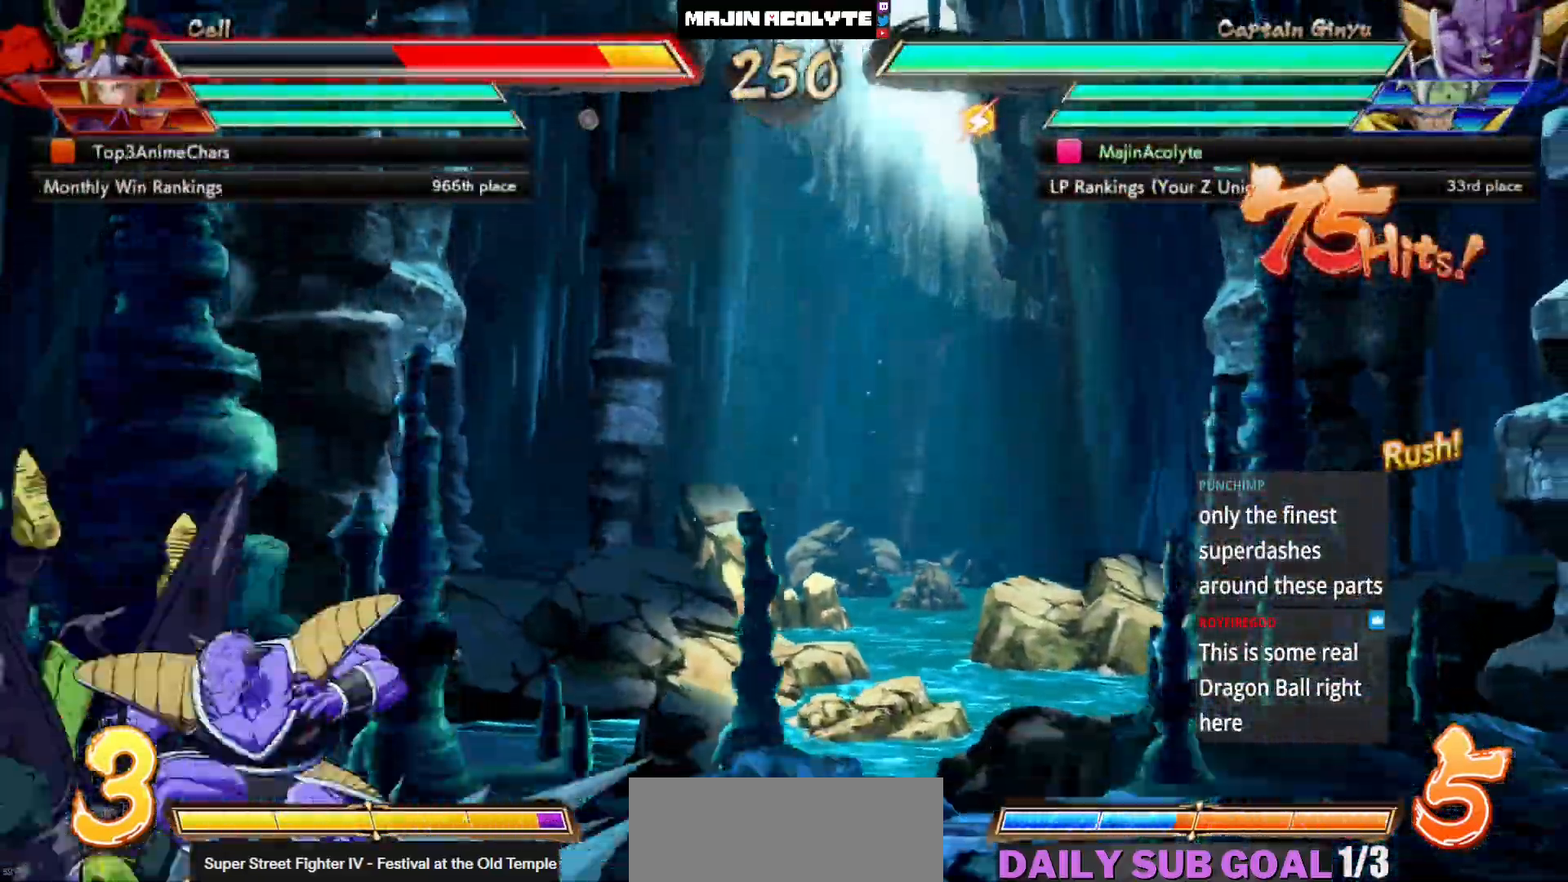
{"buttons": [], "events": [[50, "SQUARE", "down"], [50, "TRIANGLE", "down"], [250, "SQUARE", "up"], [250, "TRIANGLE", "up"]]}
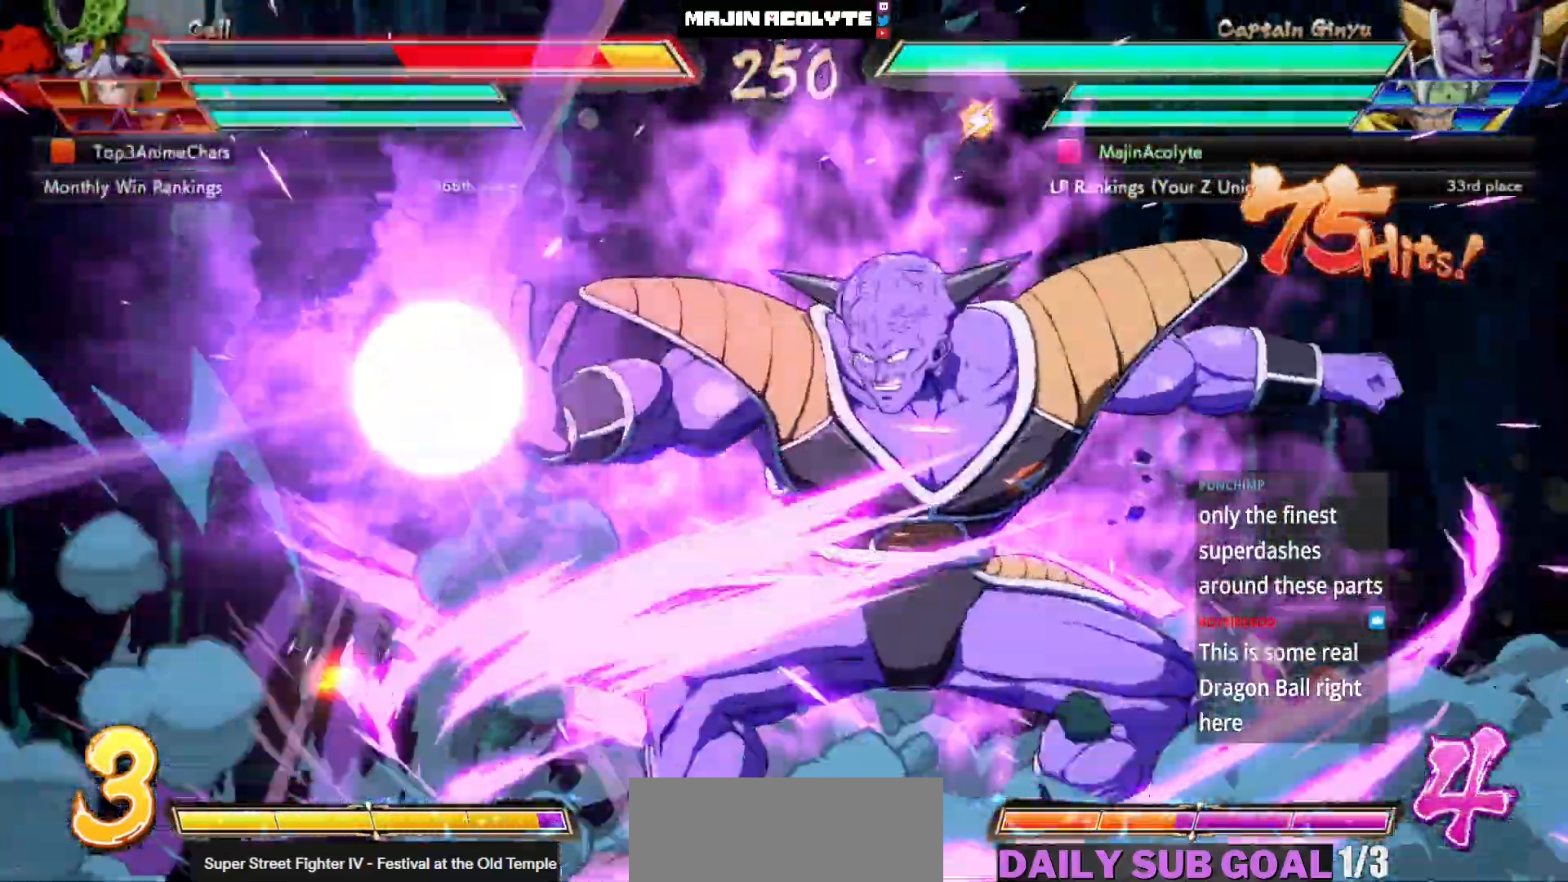
{"buttons": [], "events": []}
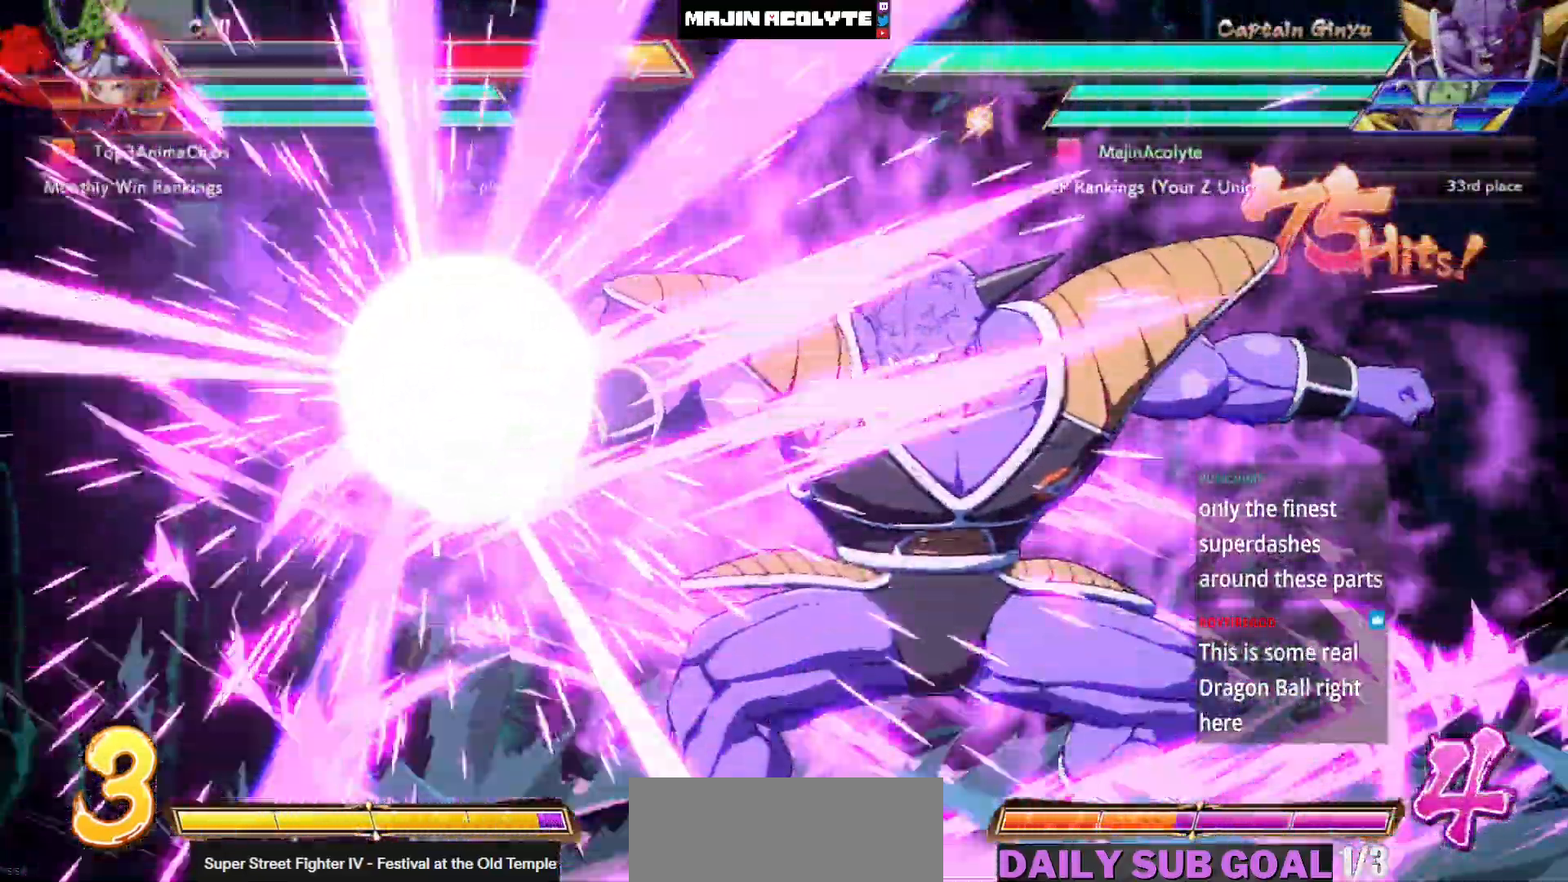
{"buttons": [], "events": []}
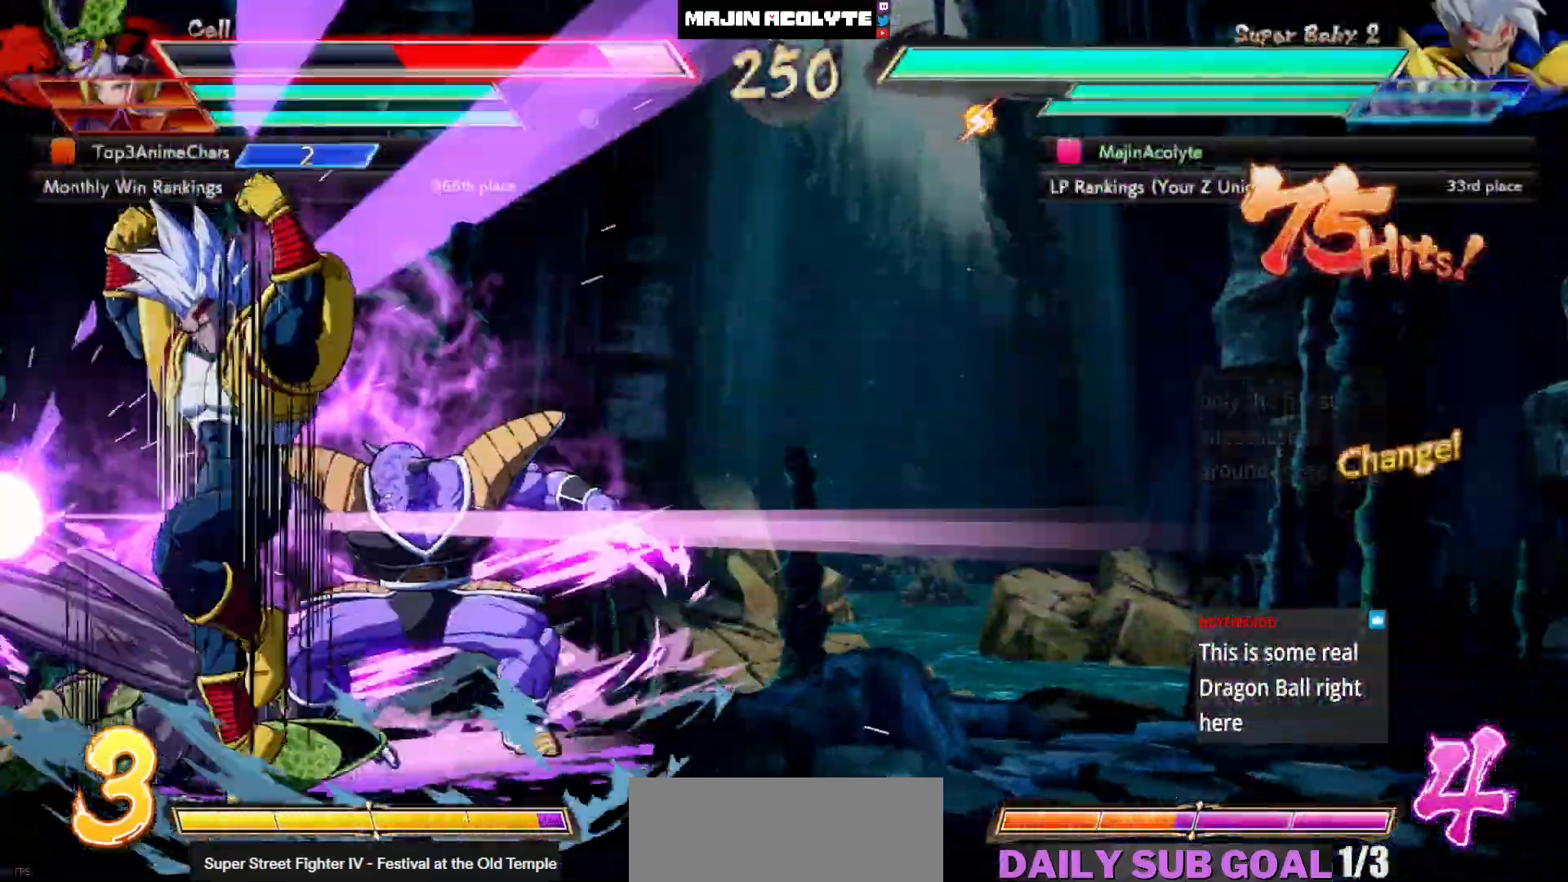
{"buttons": [], "events": []}
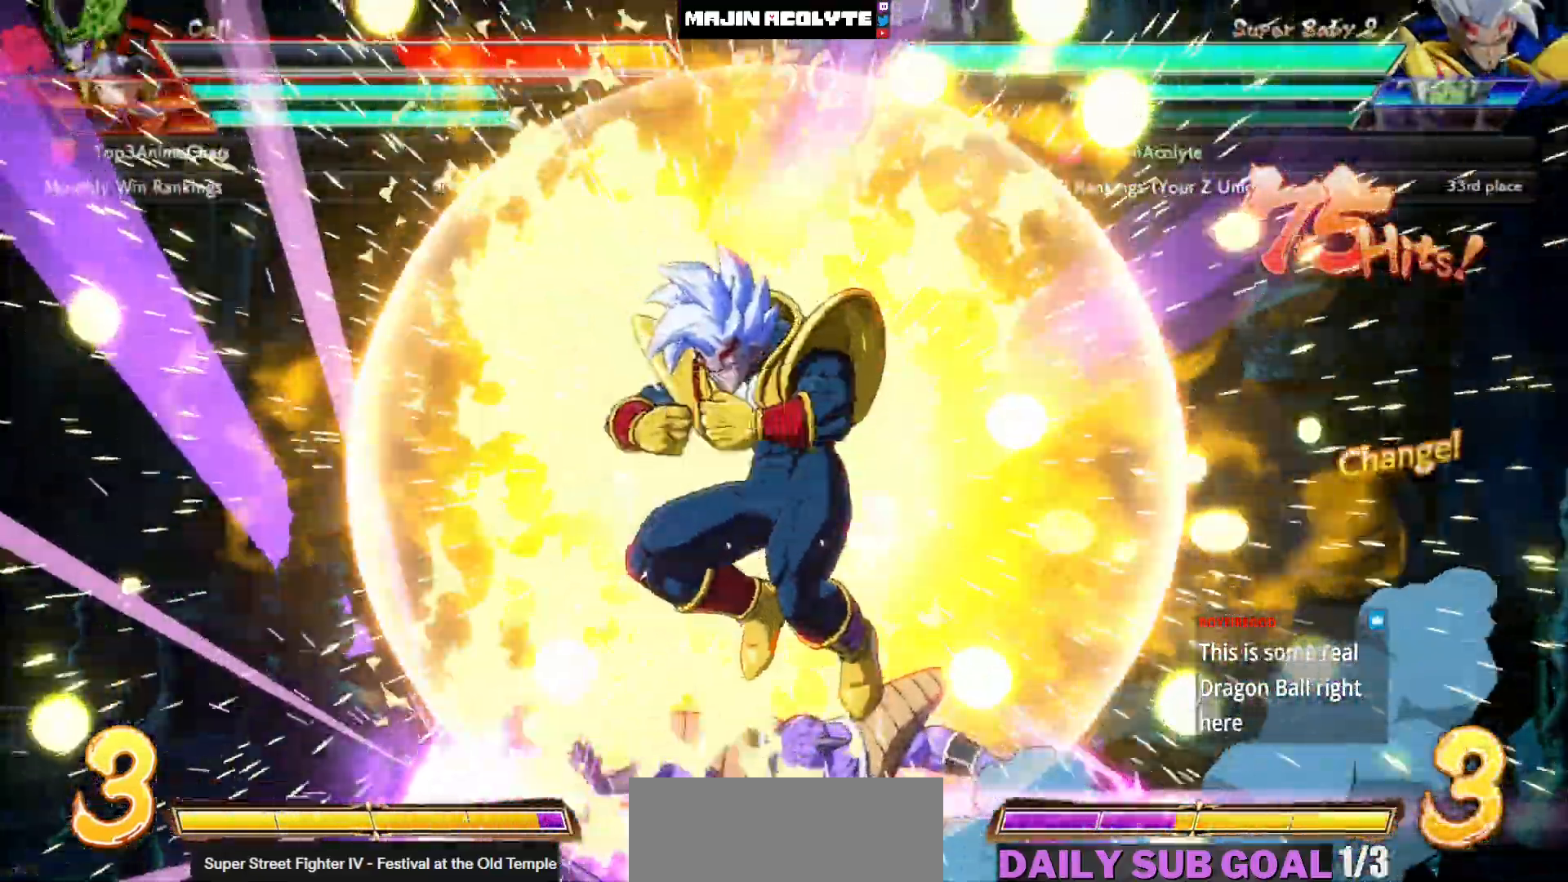
{"buttons": [], "events": []}
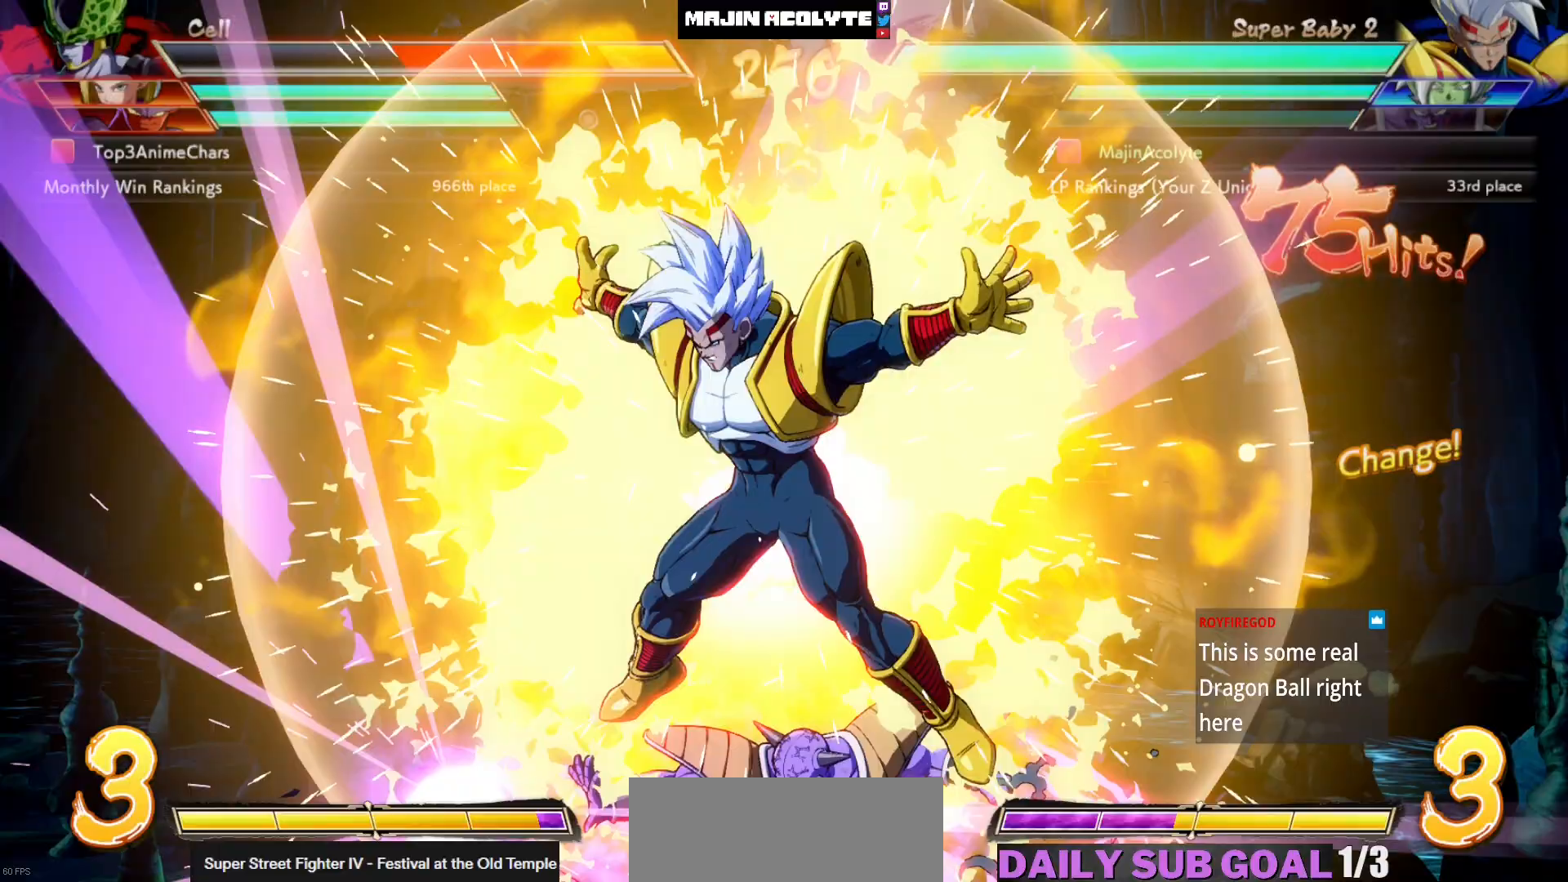
{"buttons": [], "events": []}
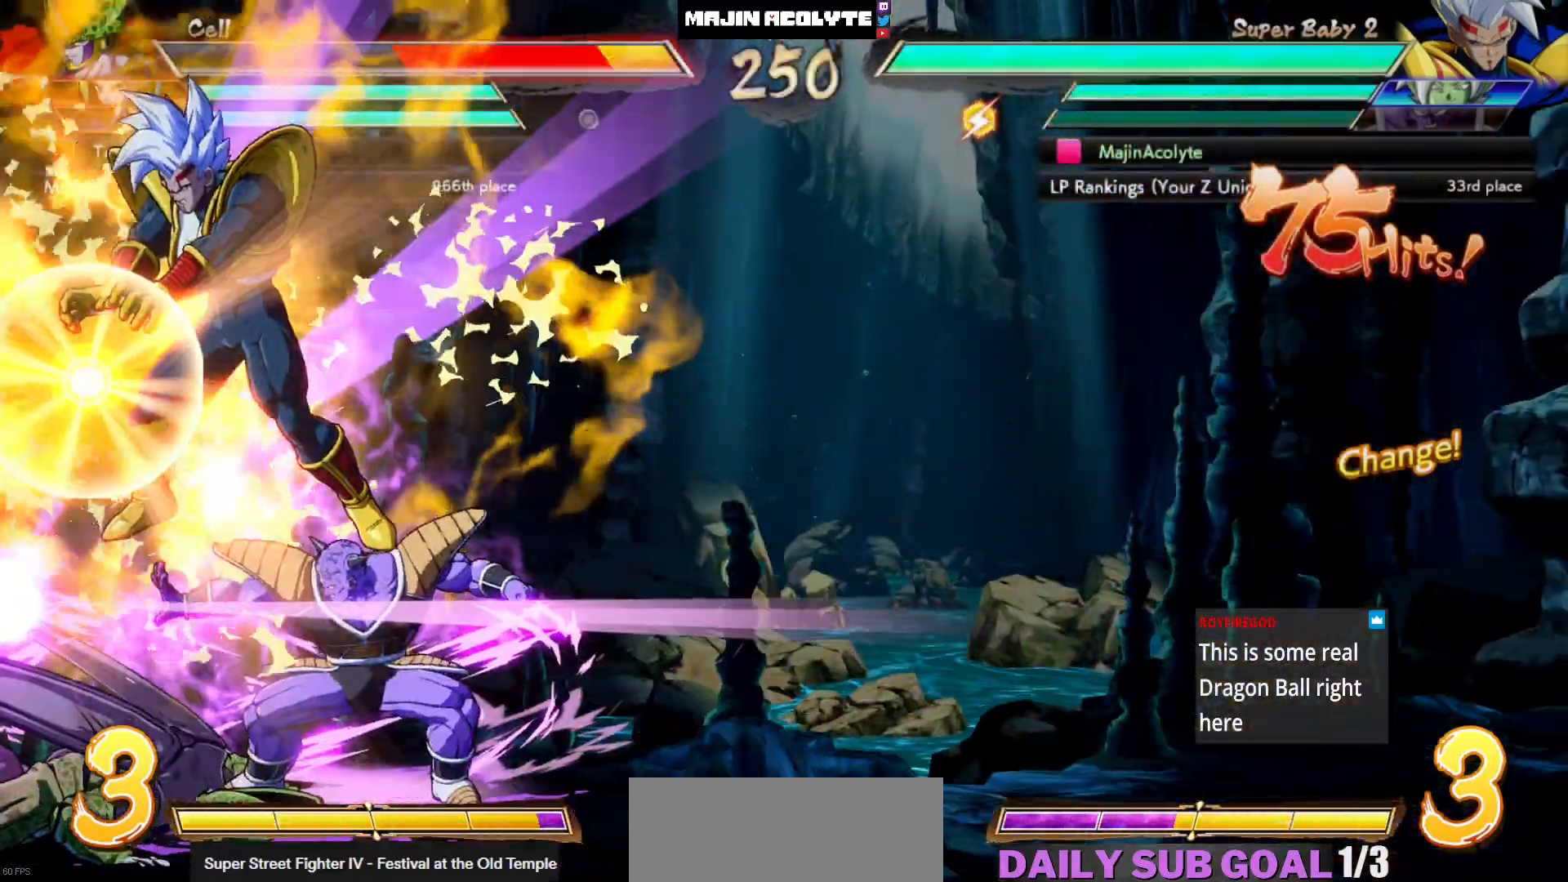
{"buttons": [], "events": []}
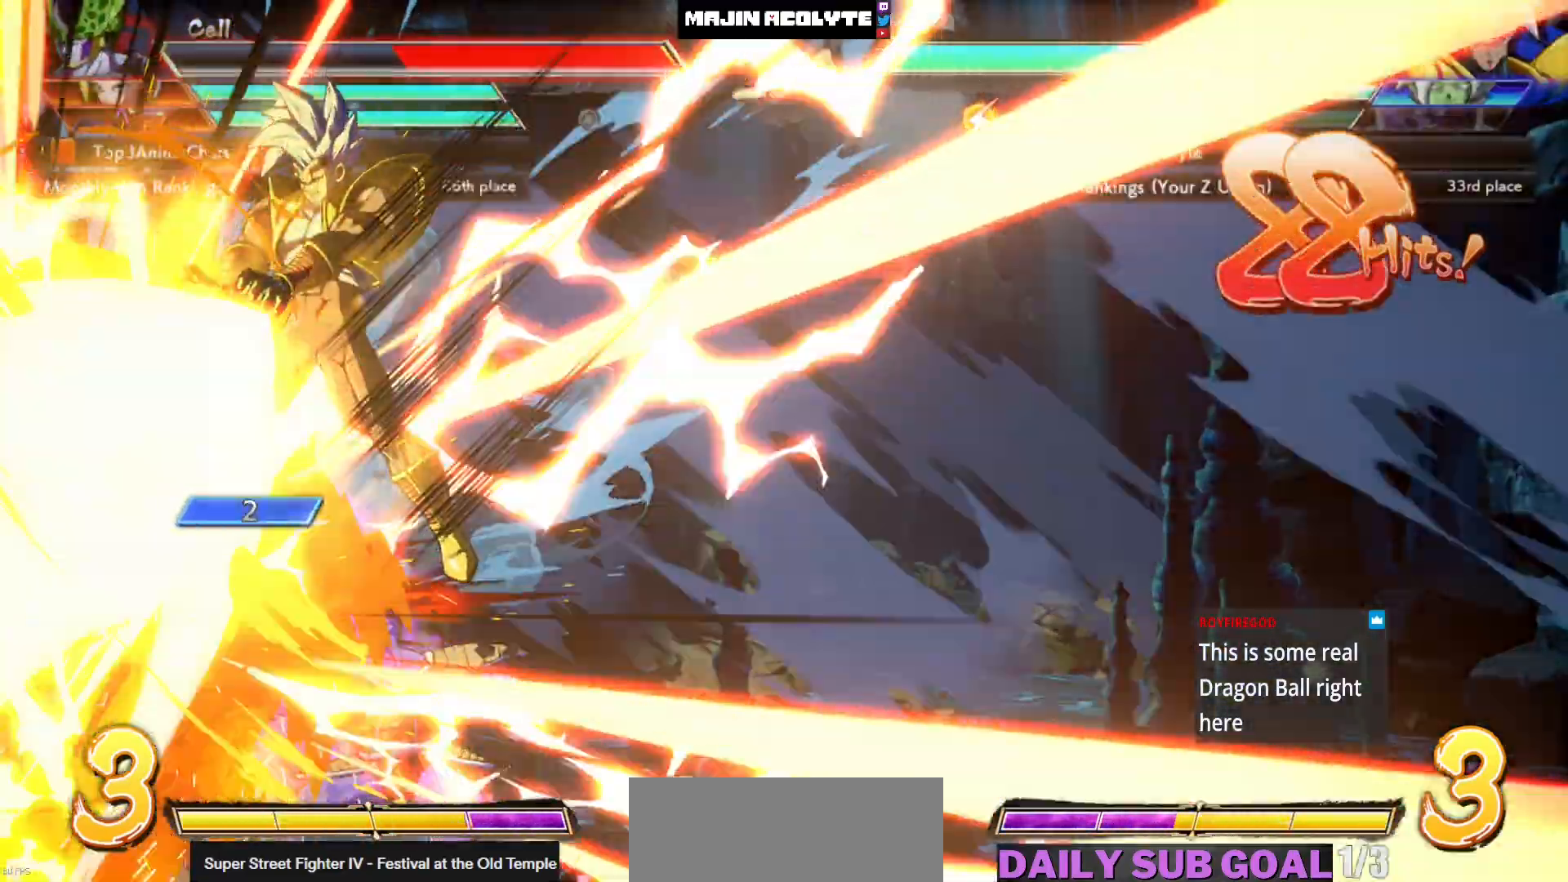
{"buttons": [], "events": []}
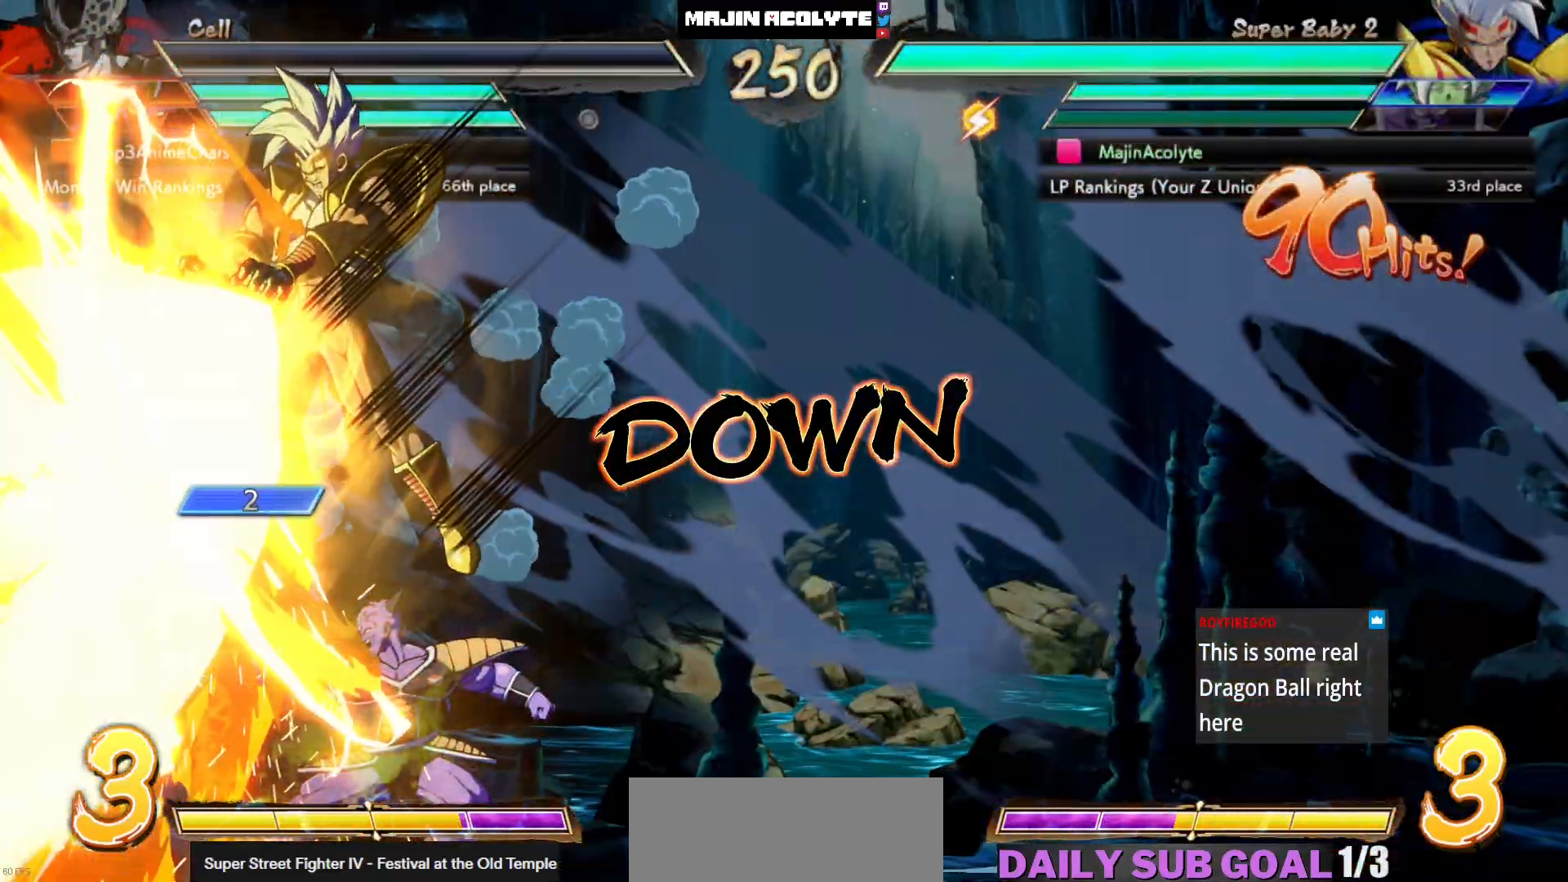
{"buttons": [], "events": []}